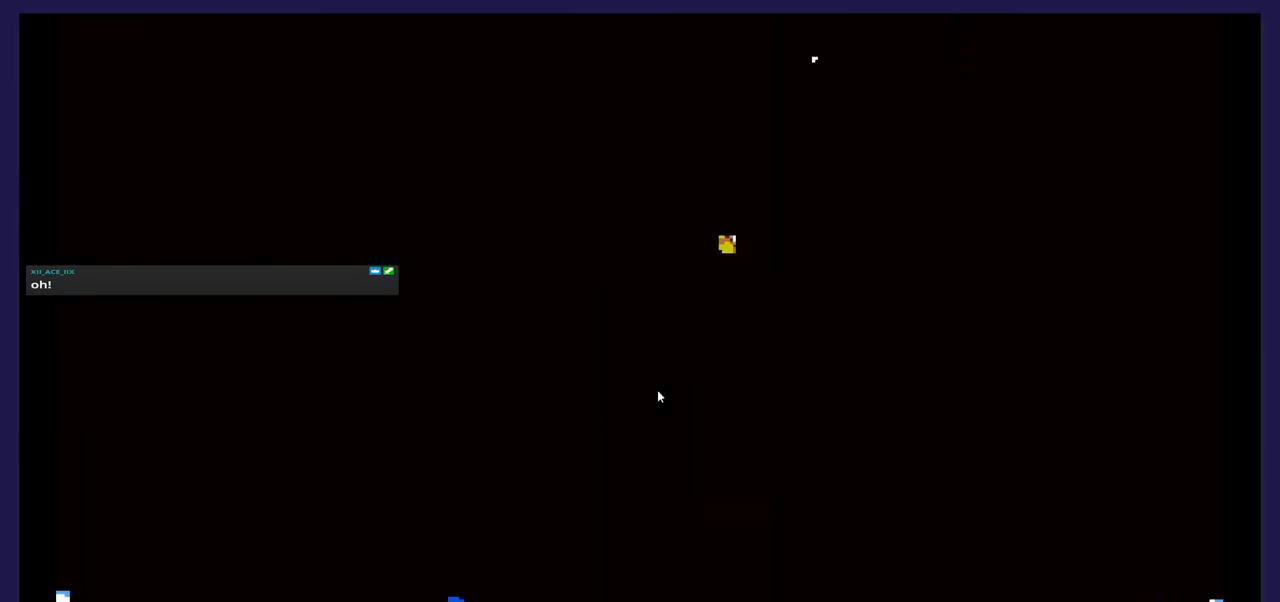
Gameplay with a controller (Xbox layout); each line is a JSON object with the inputs held at the frame after it. "events" lists button and stick changes between this image and that frame as [ms after this image, input, new state], when the widget could be followed in between. Not read: left_stick right_stick.
{"buttons": [], "events": []}
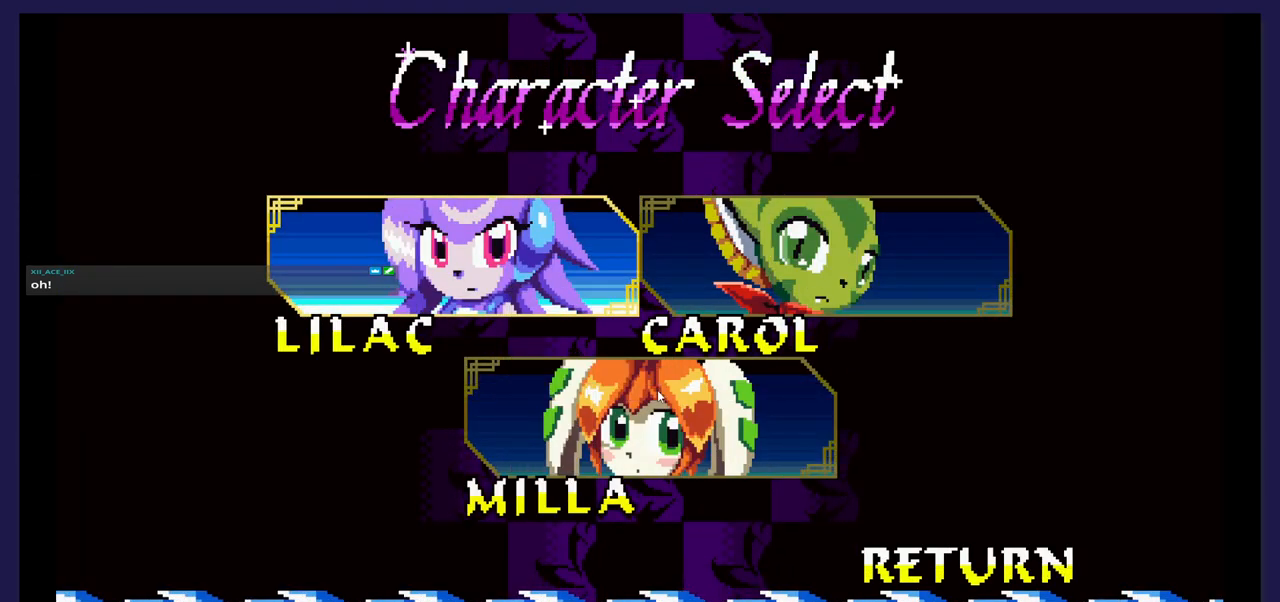
{"buttons": [], "events": []}
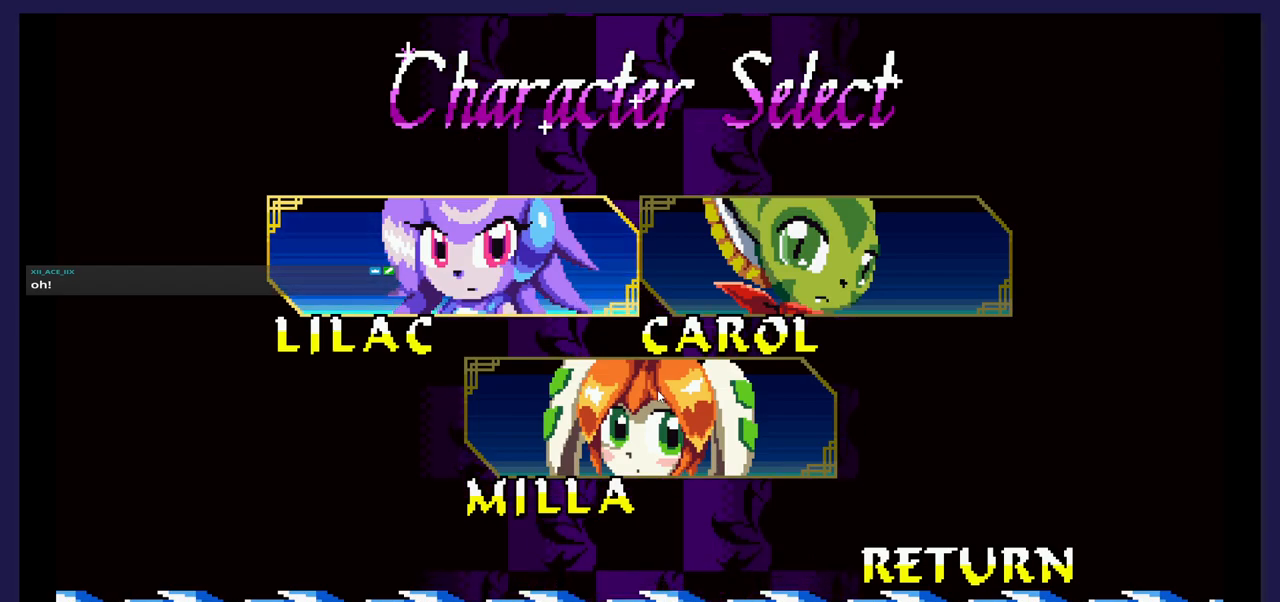
{"buttons": [], "events": [[183, "DPAD_DOWN", "down"], [283, "DPAD_DOWN", "up"]]}
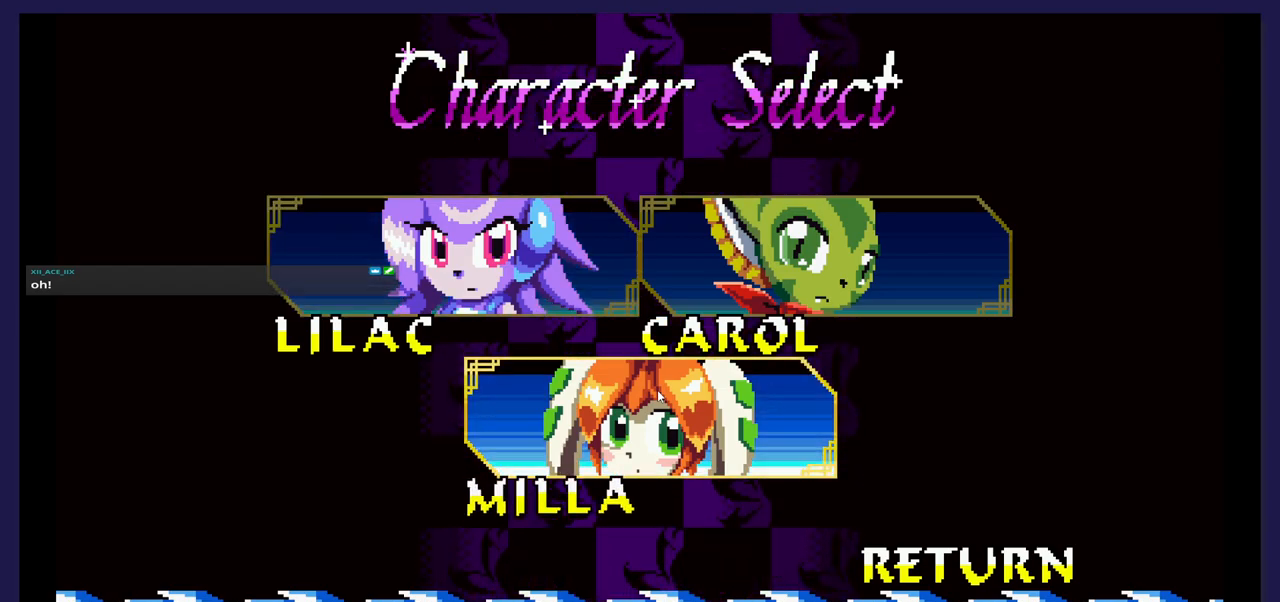
{"buttons": [], "events": [[50, "A", "down"], [167, "A", "up"]]}
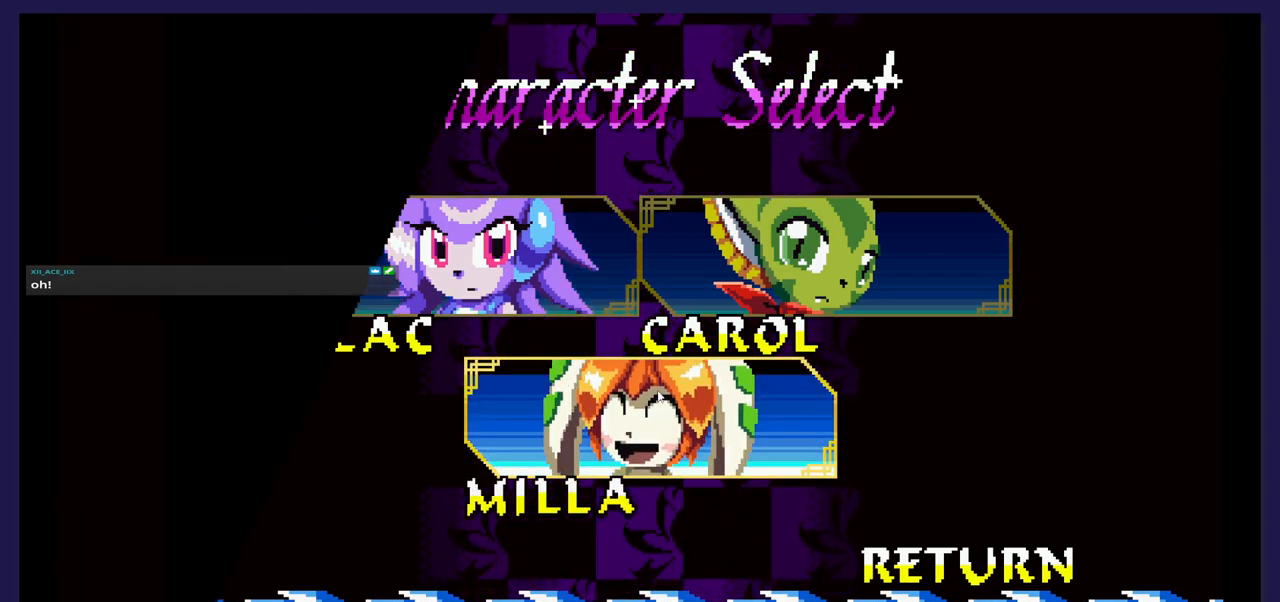
{"buttons": [], "events": []}
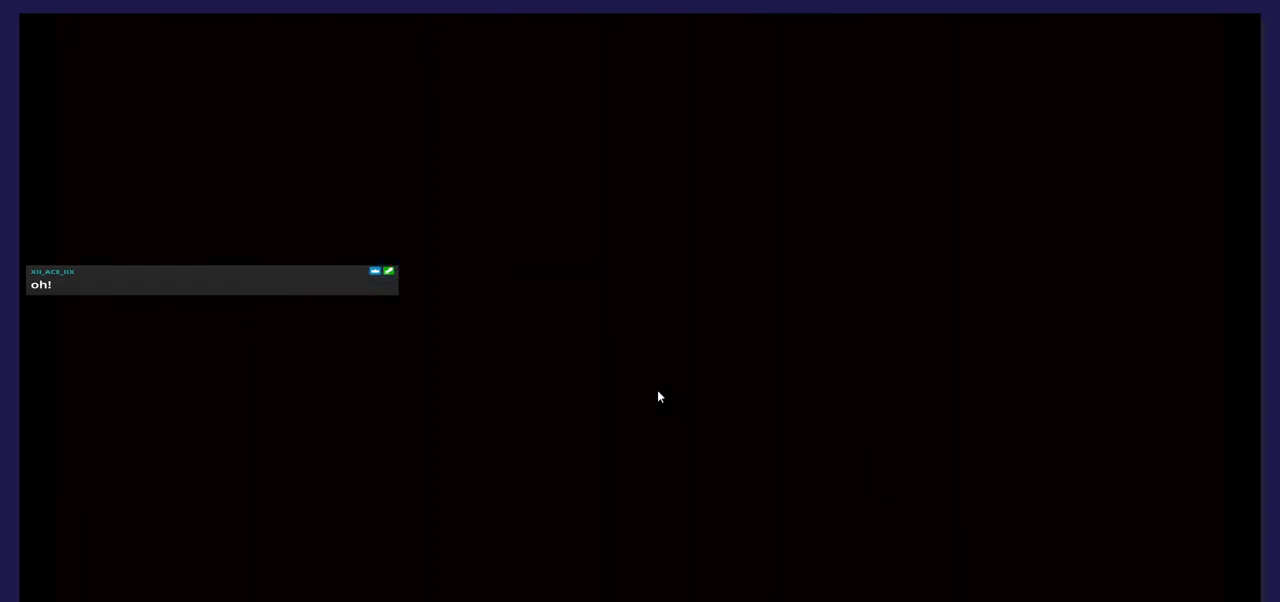
{"buttons": [], "events": []}
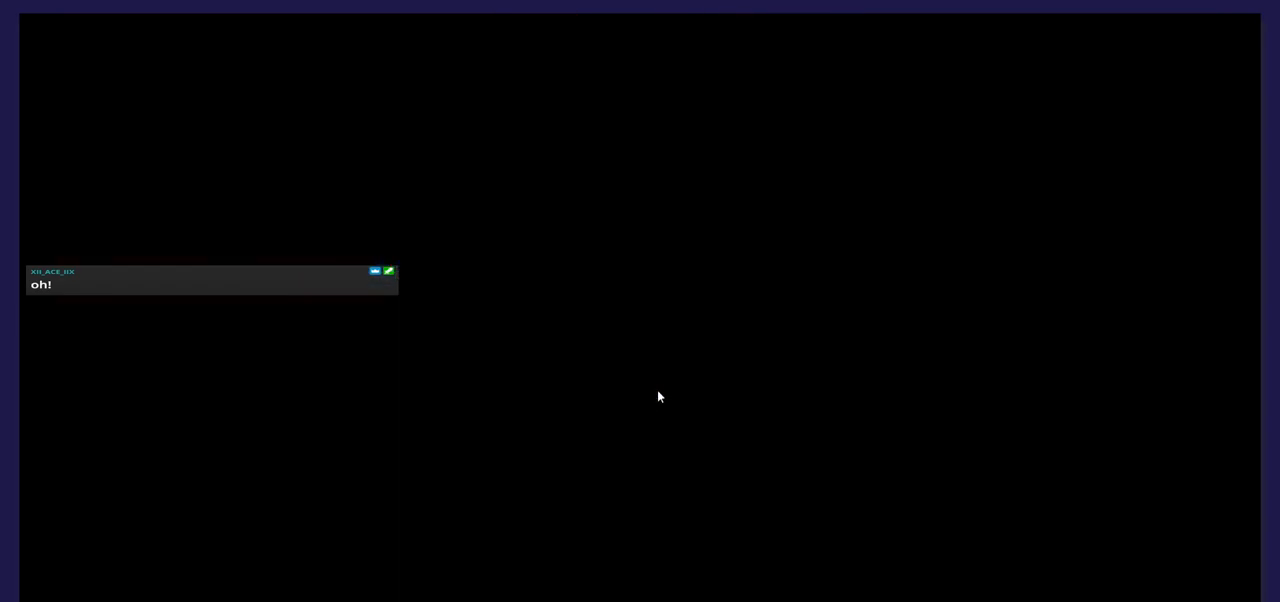
{"buttons": [], "events": []}
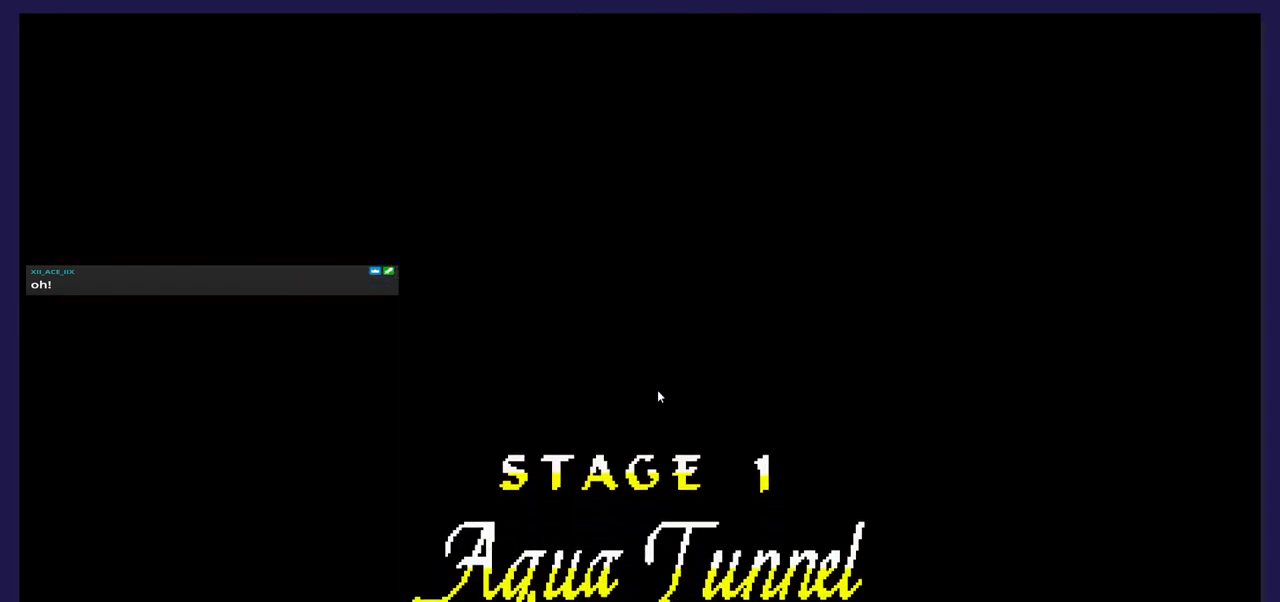
{"buttons": [], "events": []}
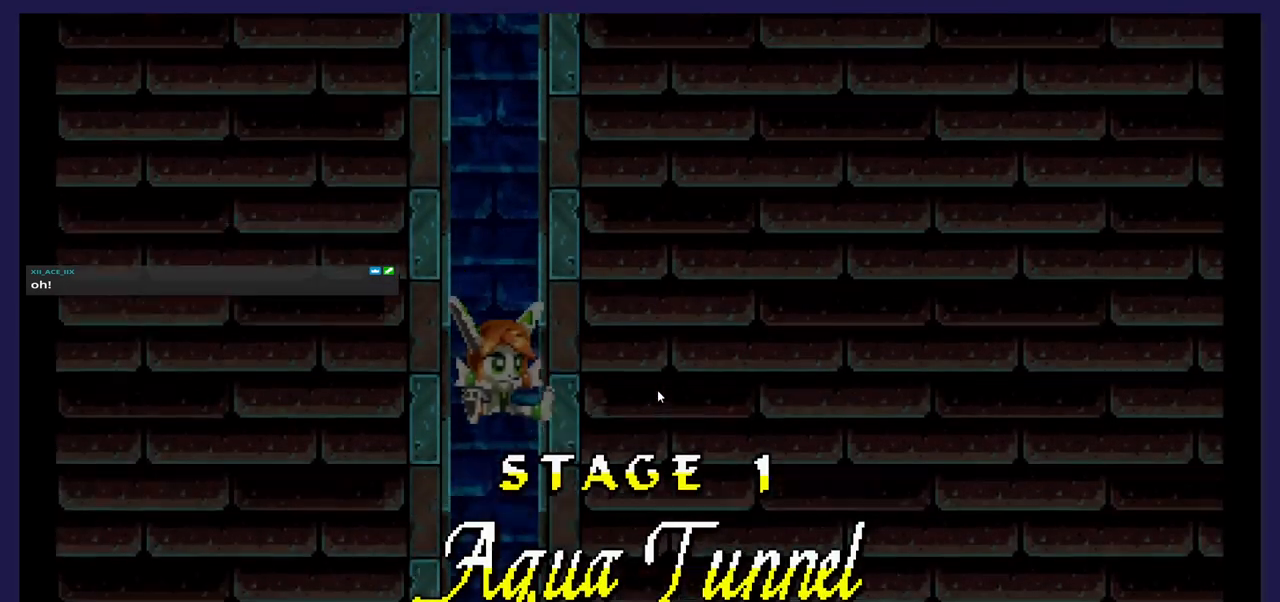
{"buttons": [], "events": []}
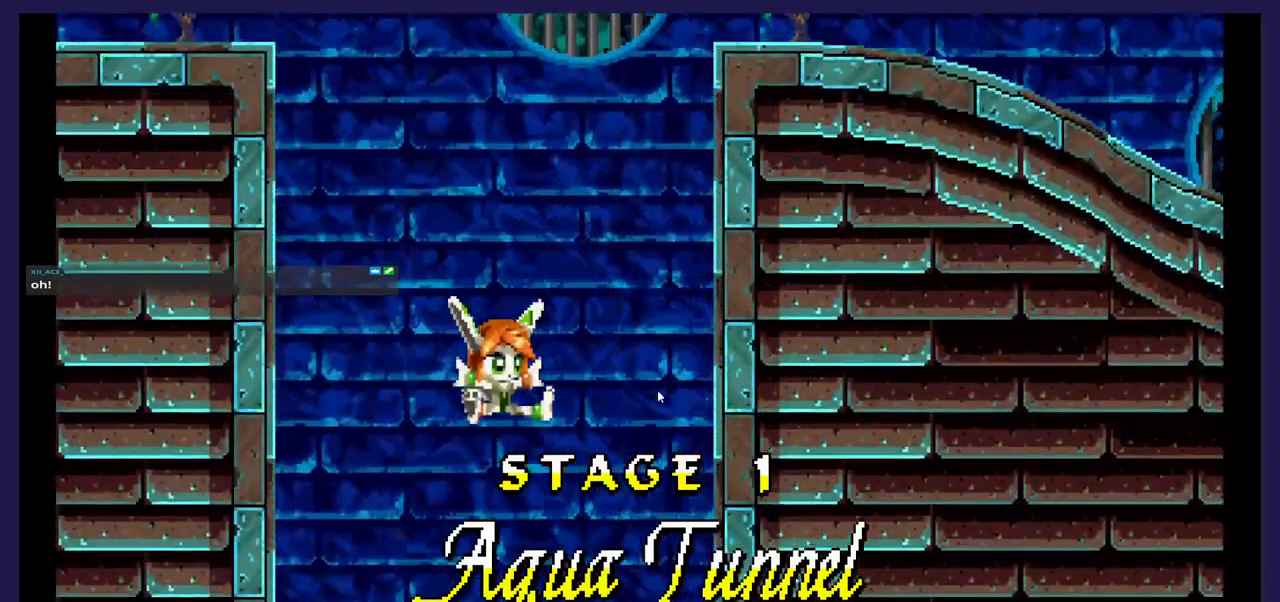
{"buttons": [], "events": []}
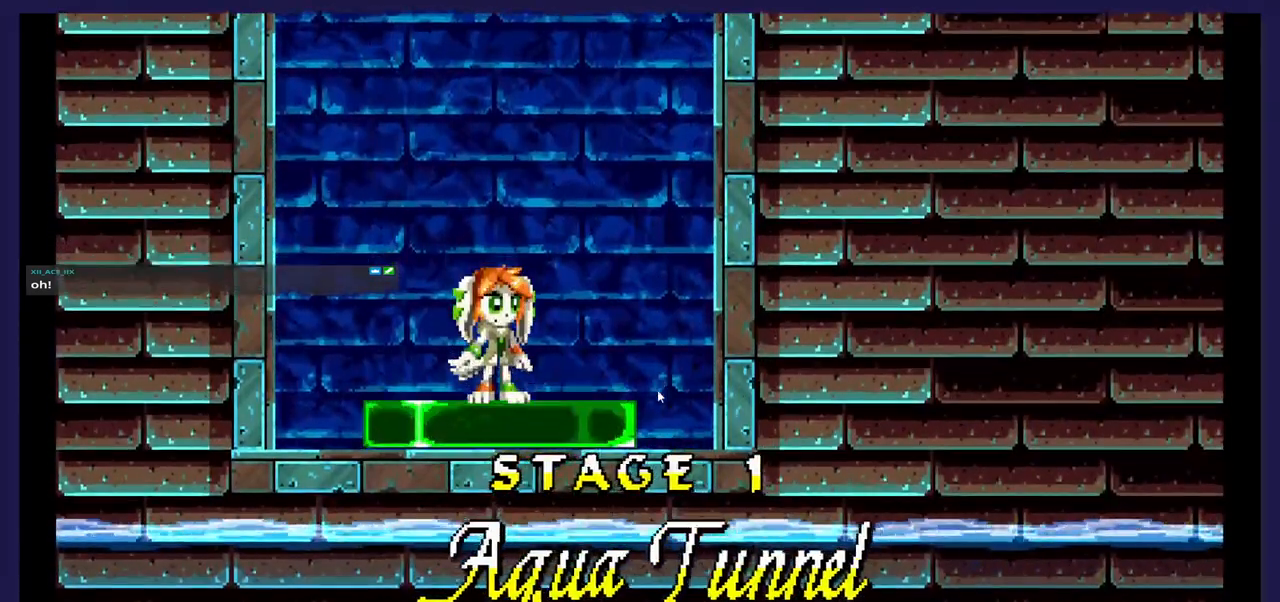
{"buttons": [], "events": []}
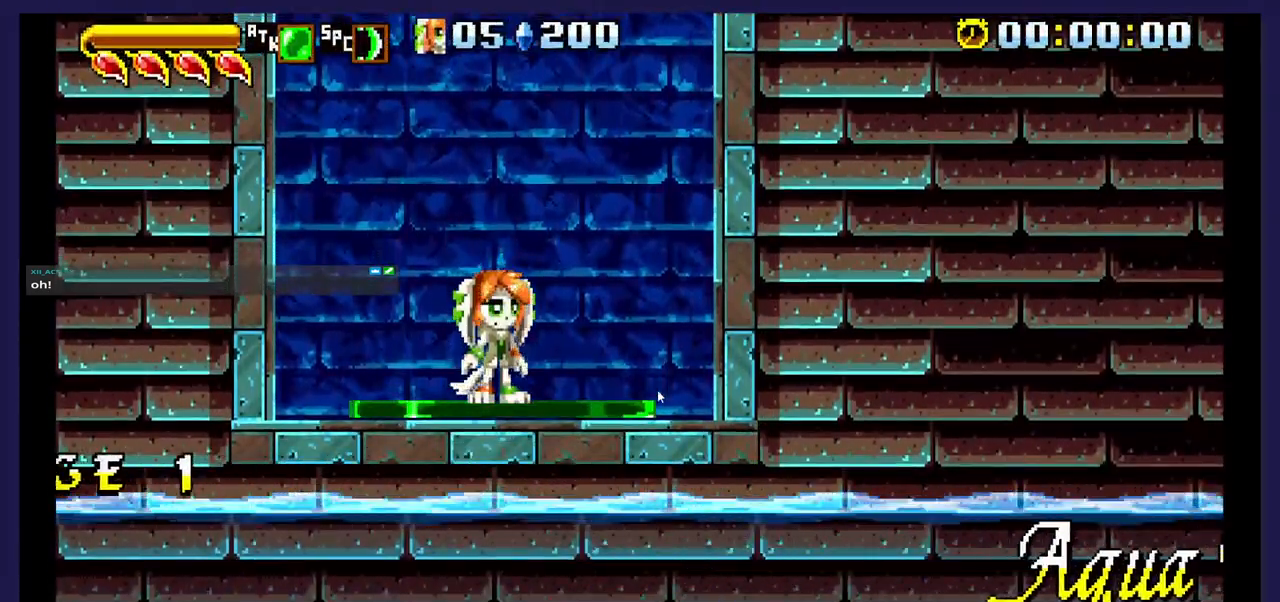
{"buttons": [], "events": []}
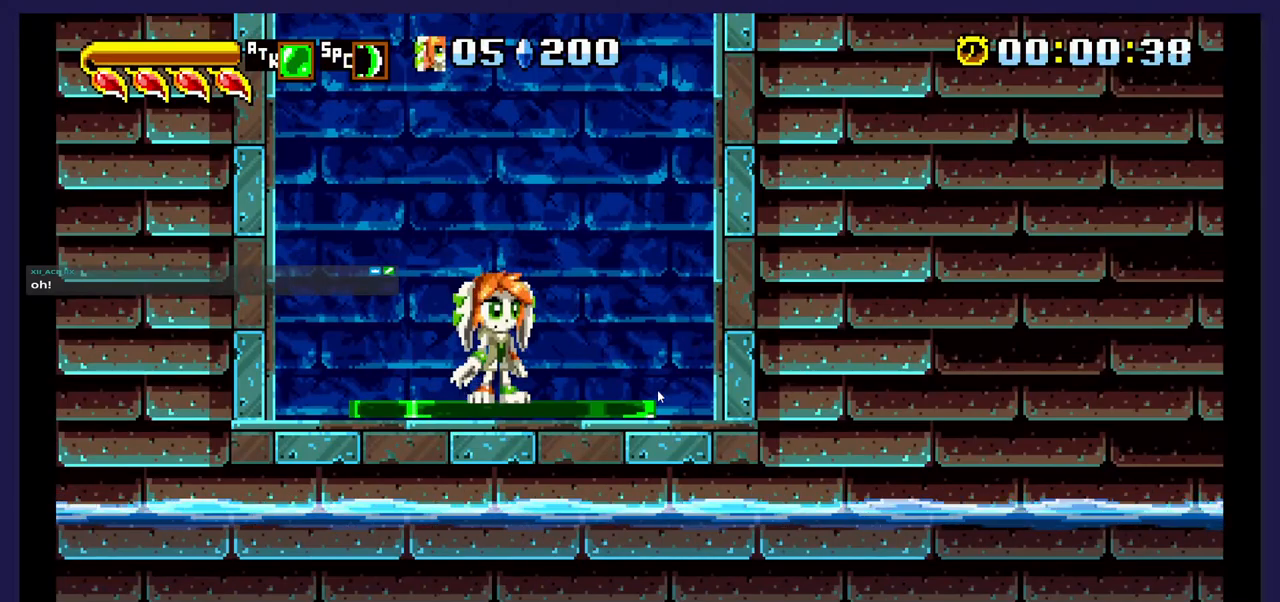
{"buttons": ["A"], "events": [[167, "A", "down"]]}
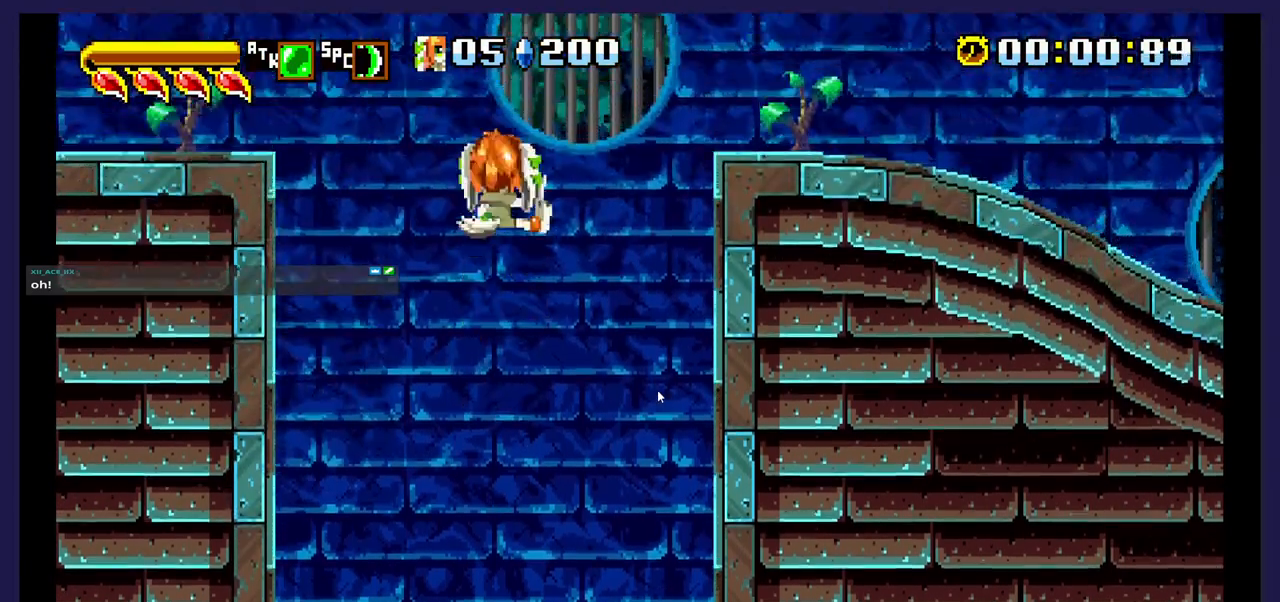
{"buttons": ["DPAD_LEFT"], "events": [[117, "A", "up"], [150, "DPAD_LEFT", "down"]]}
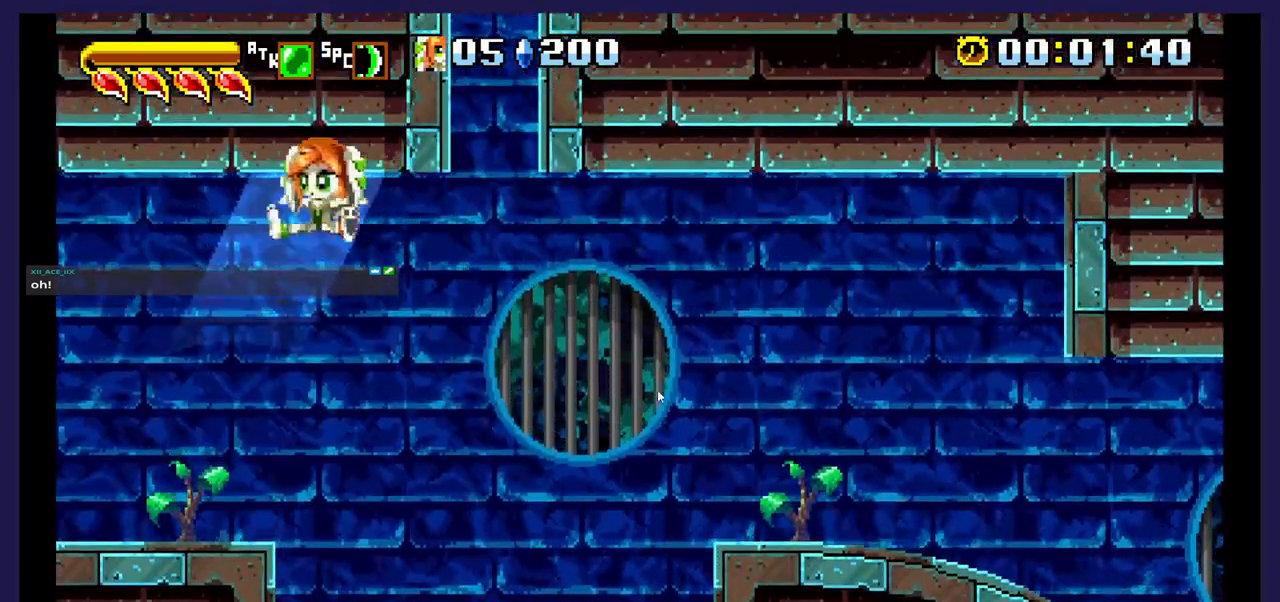
{"buttons": [], "events": [[83, "DPAD_LEFT", "up"], [250, "DPAD_RIGHT", "down"], [350, "DPAD_RIGHT", "up"]]}
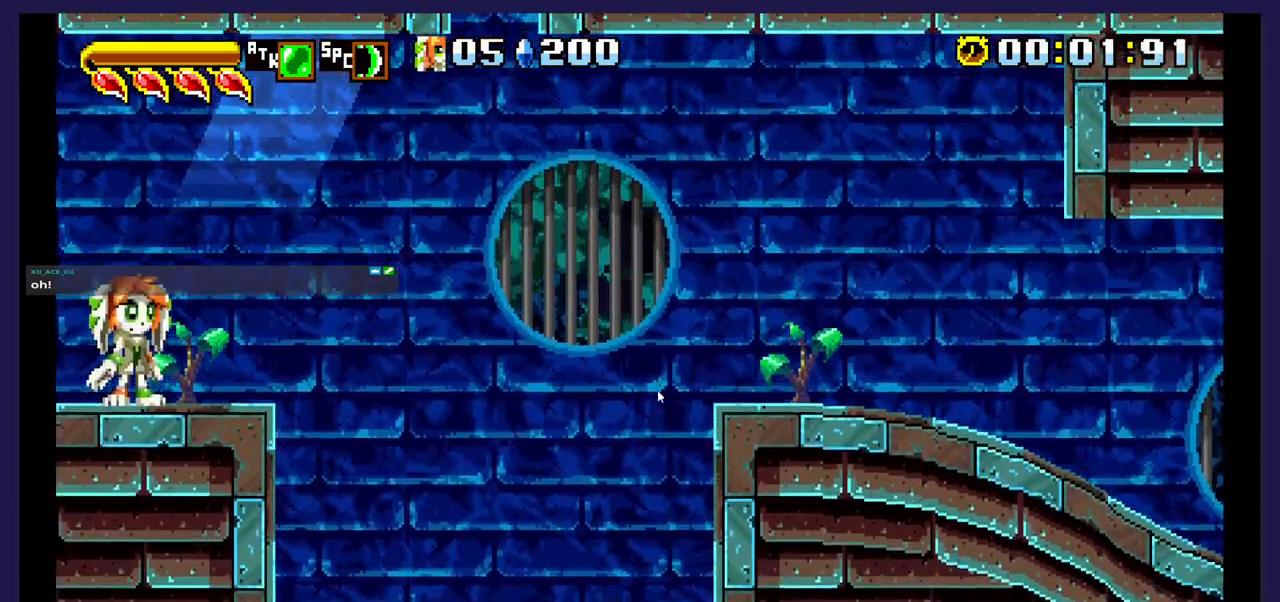
{"buttons": ["X"], "events": [[167, "DPAD_RIGHT", "down"], [283, "DPAD_RIGHT", "up"], [483, "X", "down"]]}
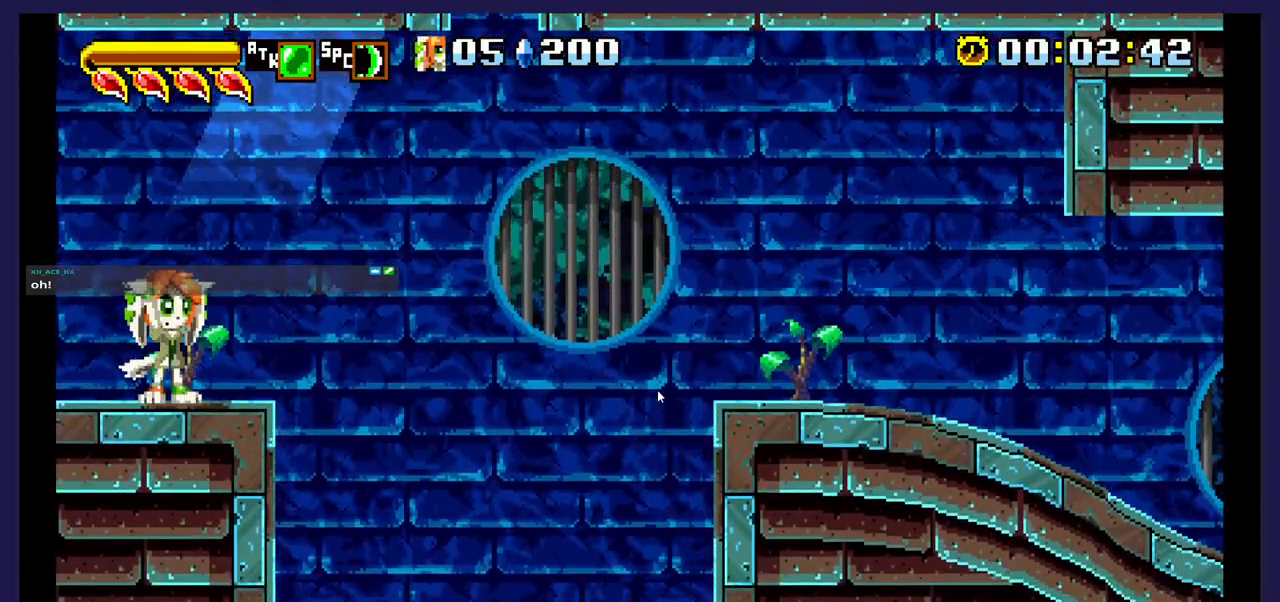
{"buttons": [], "events": [[150, "X", "up"]]}
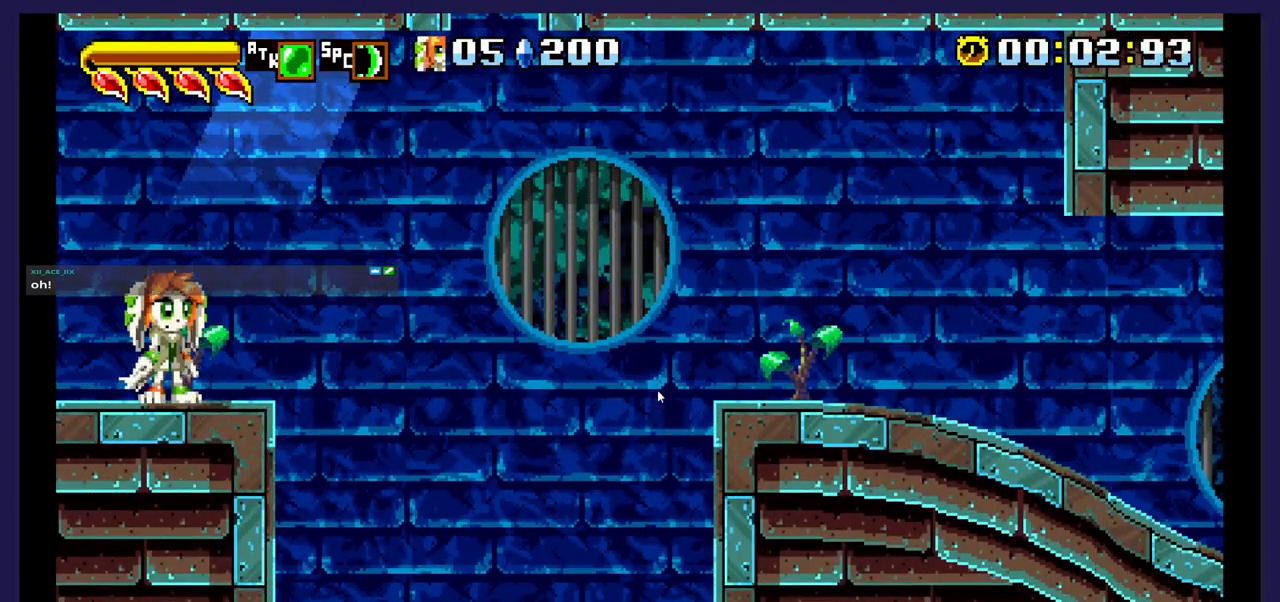
{"buttons": ["X"], "events": [[50, "X", "down"]]}
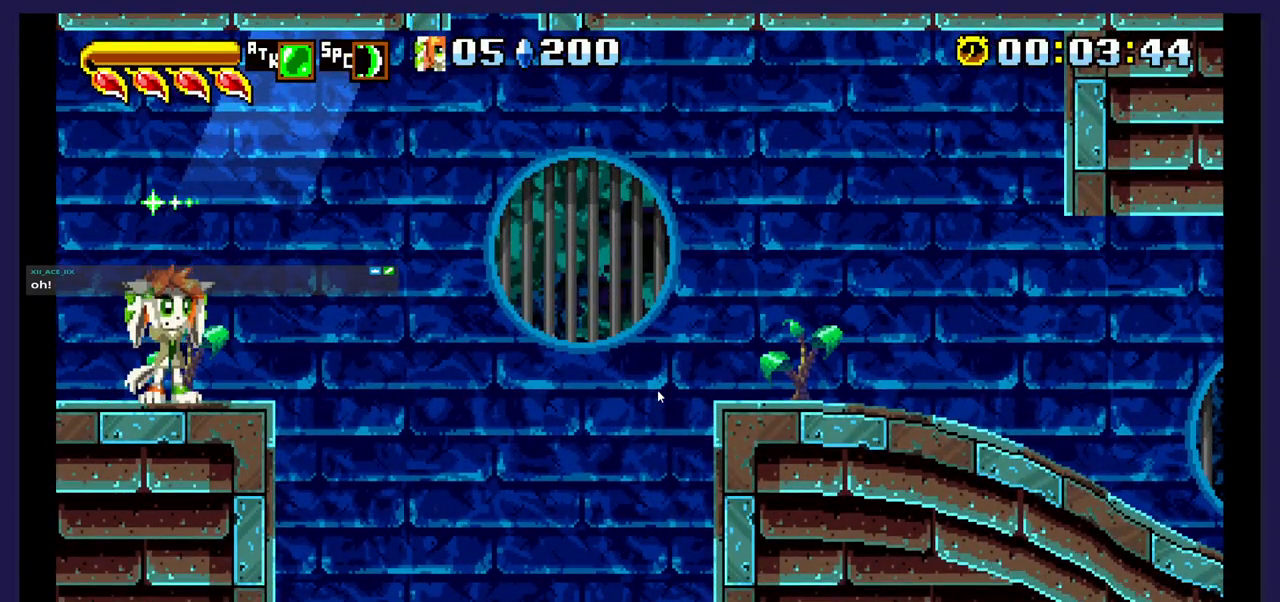
{"buttons": ["X"], "events": []}
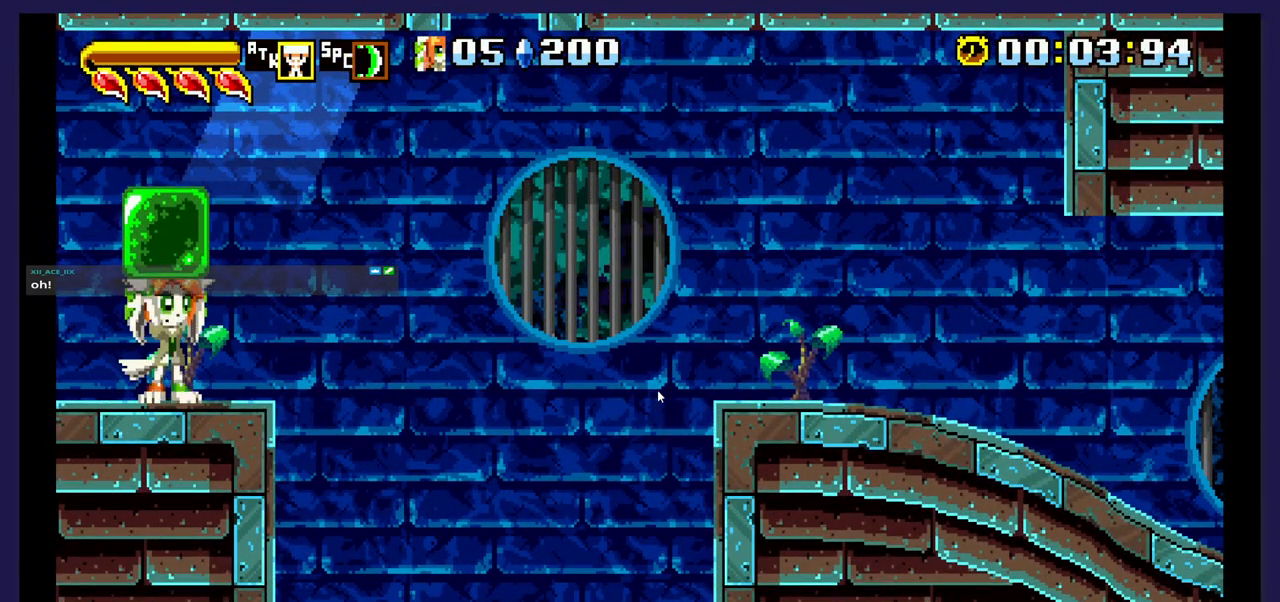
{"buttons": [], "events": [[417, "X", "up"]]}
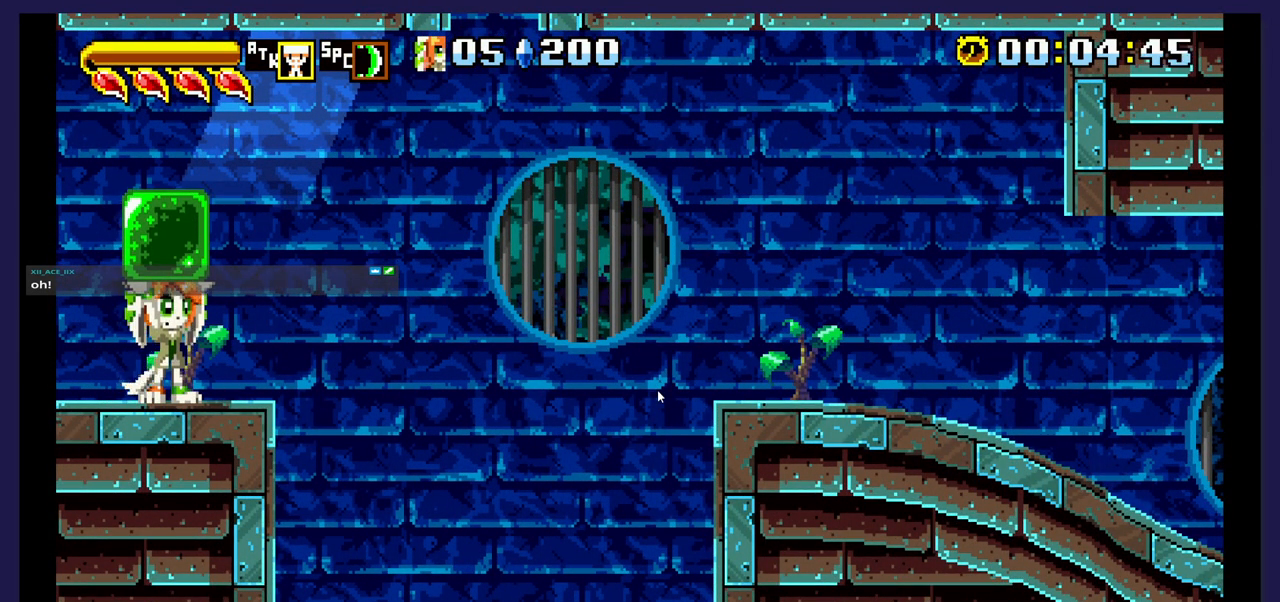
{"buttons": [], "events": [[167, "X", "down"], [250, "X", "up"]]}
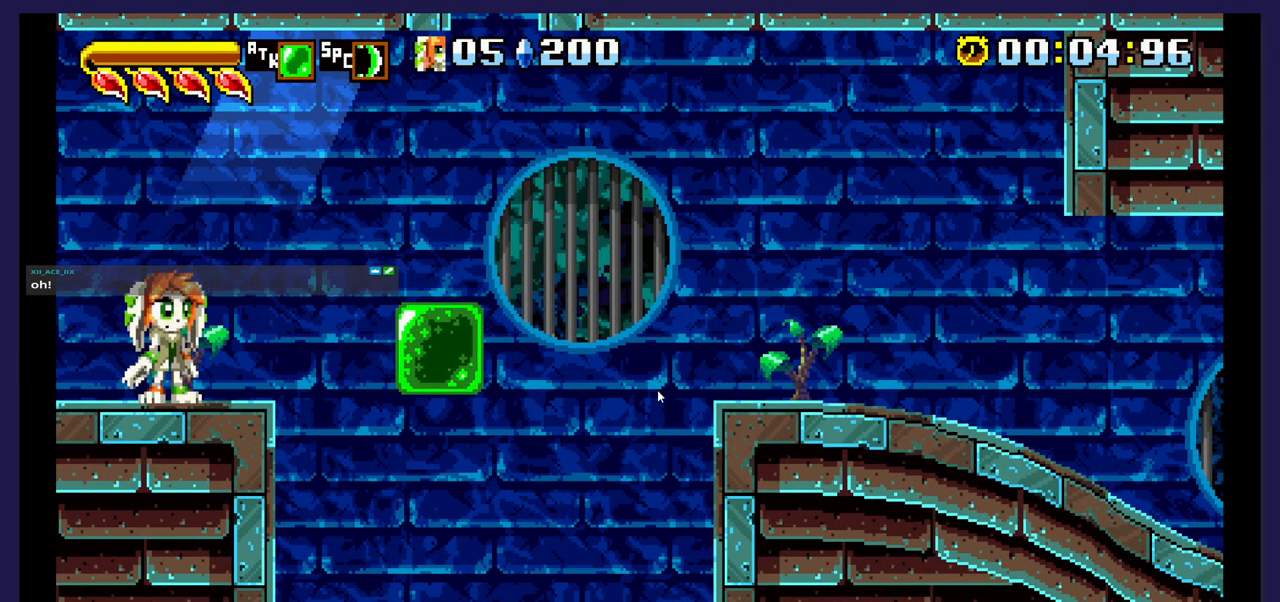
{"buttons": ["DPAD_RIGHT"], "events": [[283, "DPAD_RIGHT", "down"]]}
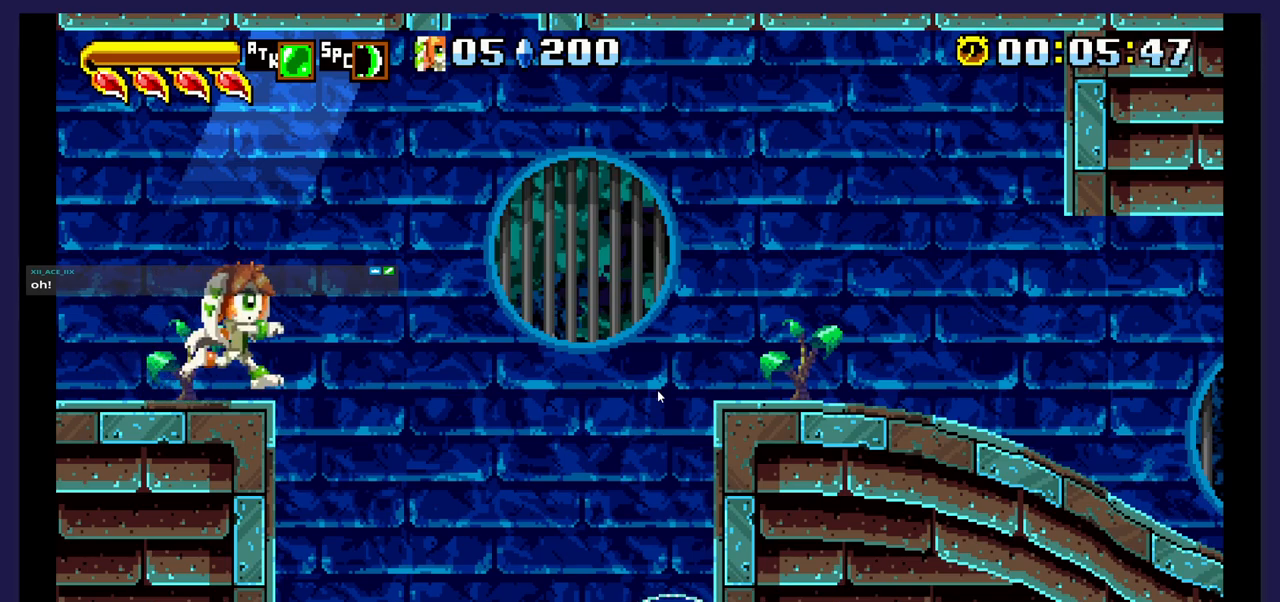
{"buttons": [], "events": [[183, "DPAD_RIGHT", "up"]]}
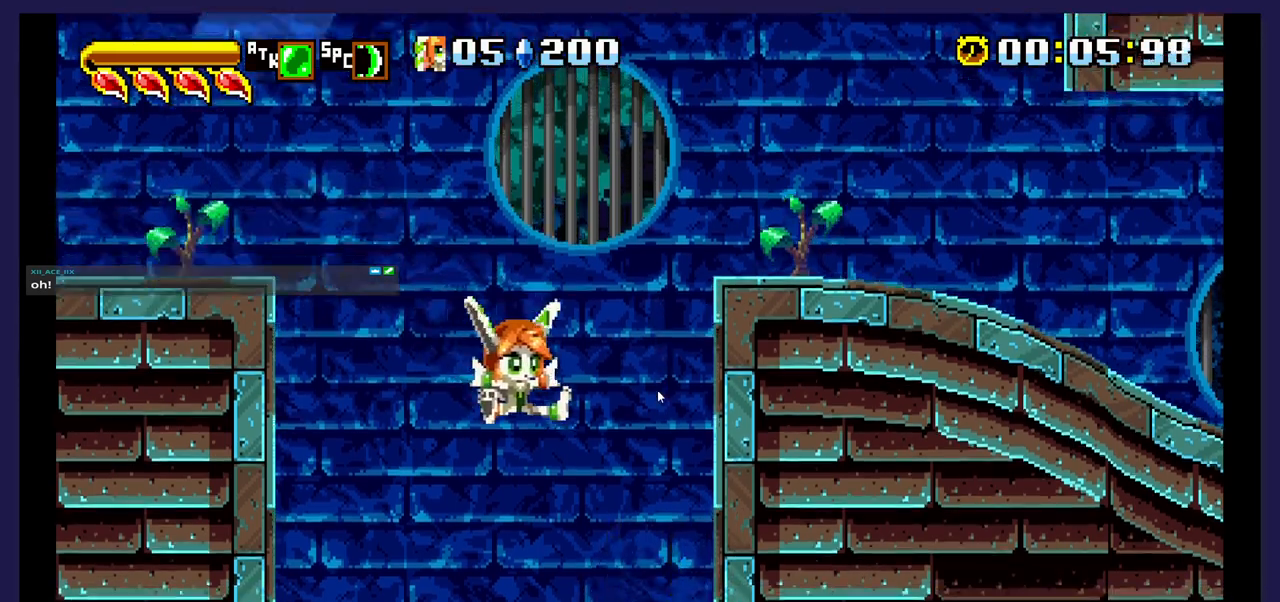
{"buttons": [], "events": []}
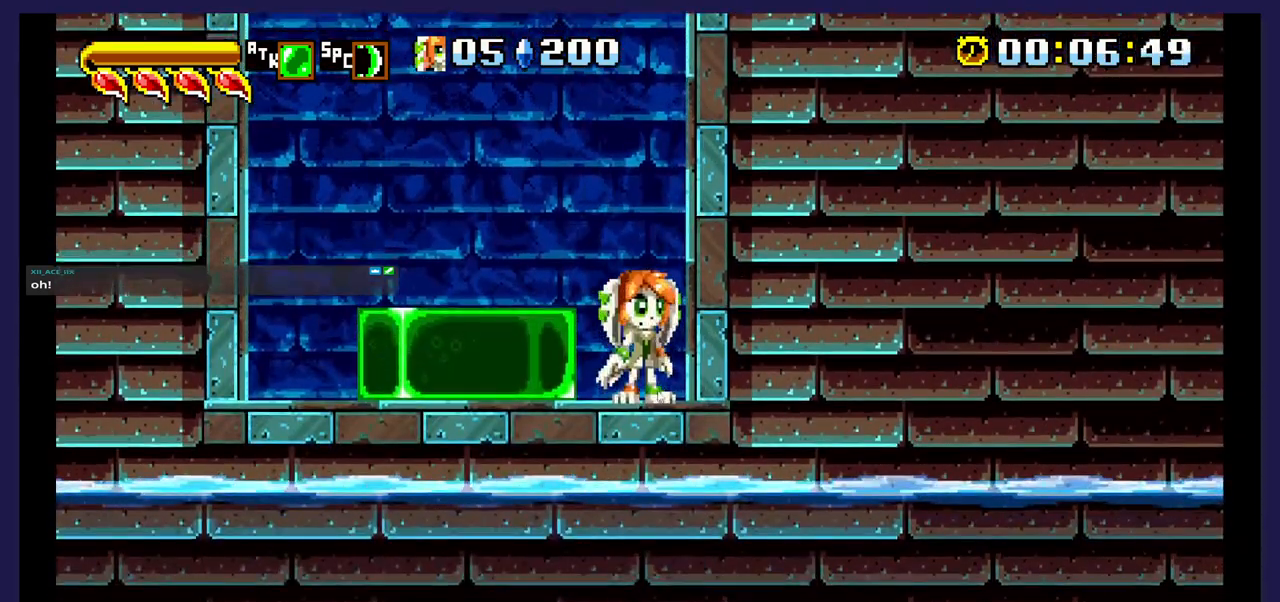
{"buttons": ["DPAD_LEFT"], "events": [[283, "A", "down"], [333, "A", "up"], [400, "DPAD_LEFT", "down"]]}
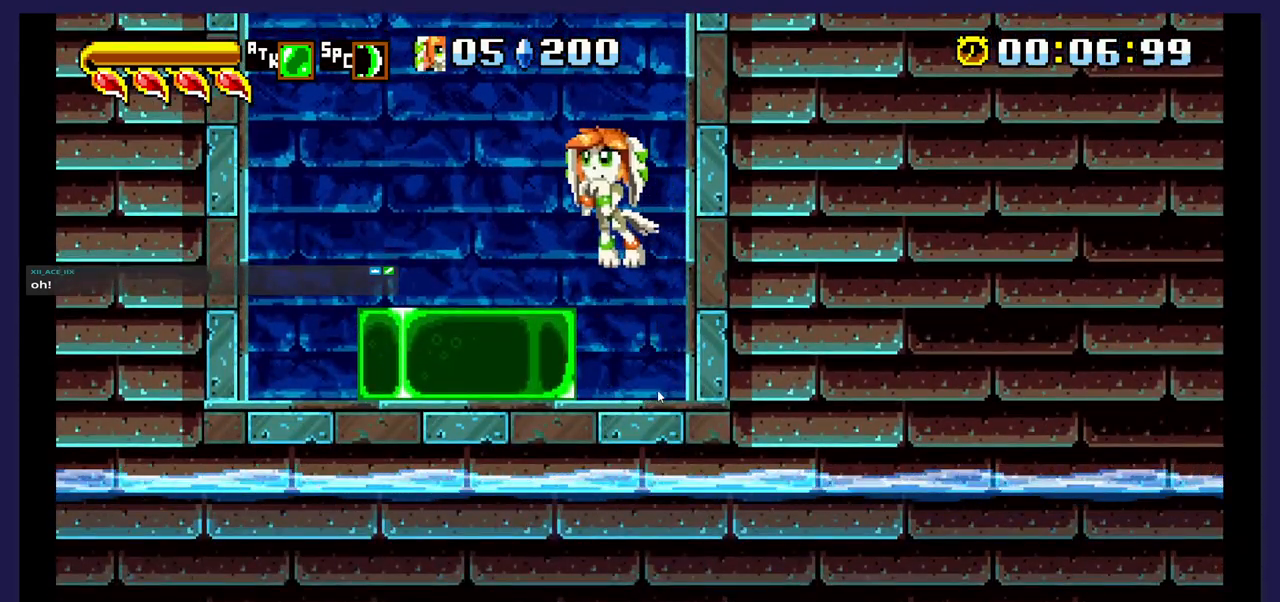
{"buttons": [], "events": [[67, "DPAD_LEFT", "up"], [233, "DPAD_RIGHT", "down"], [333, "DPAD_RIGHT", "up"]]}
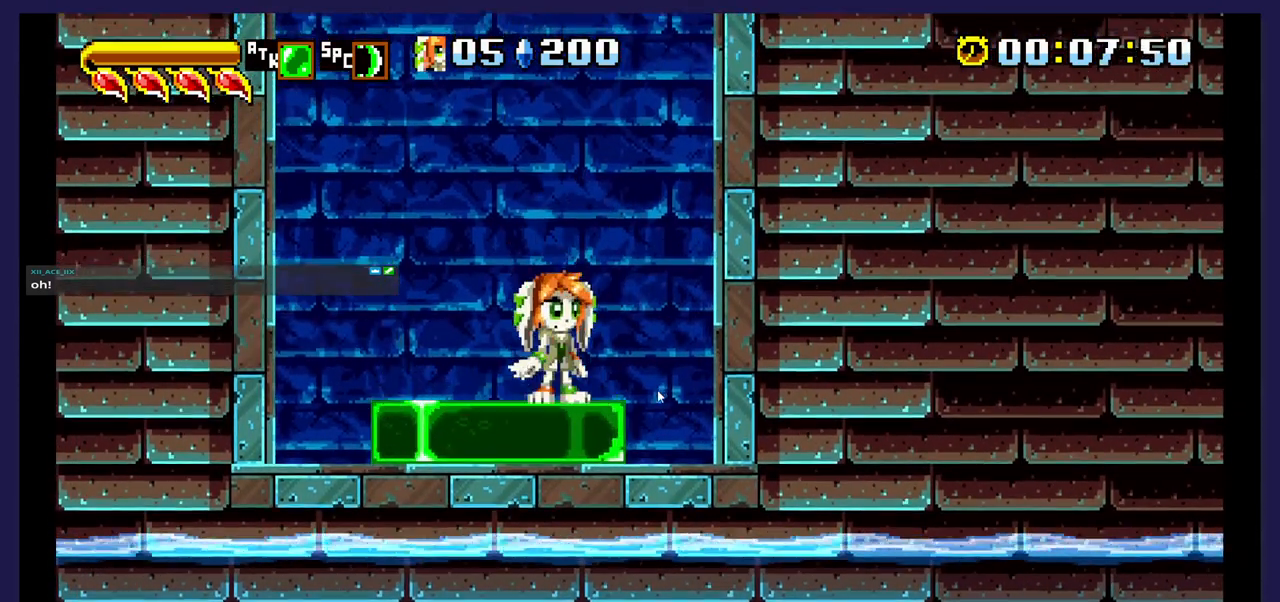
{"buttons": [], "events": []}
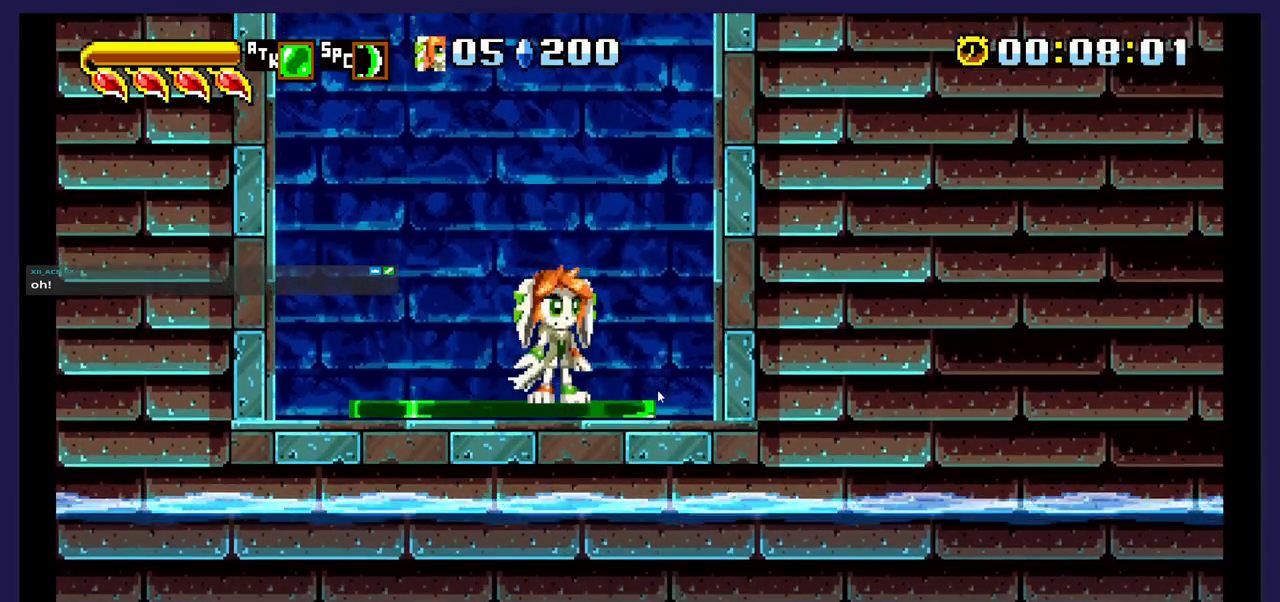
{"buttons": ["DPAD_RIGHT"], "events": [[117, "A", "down"], [450, "DPAD_RIGHT", "down"], [500, "A", "up"]]}